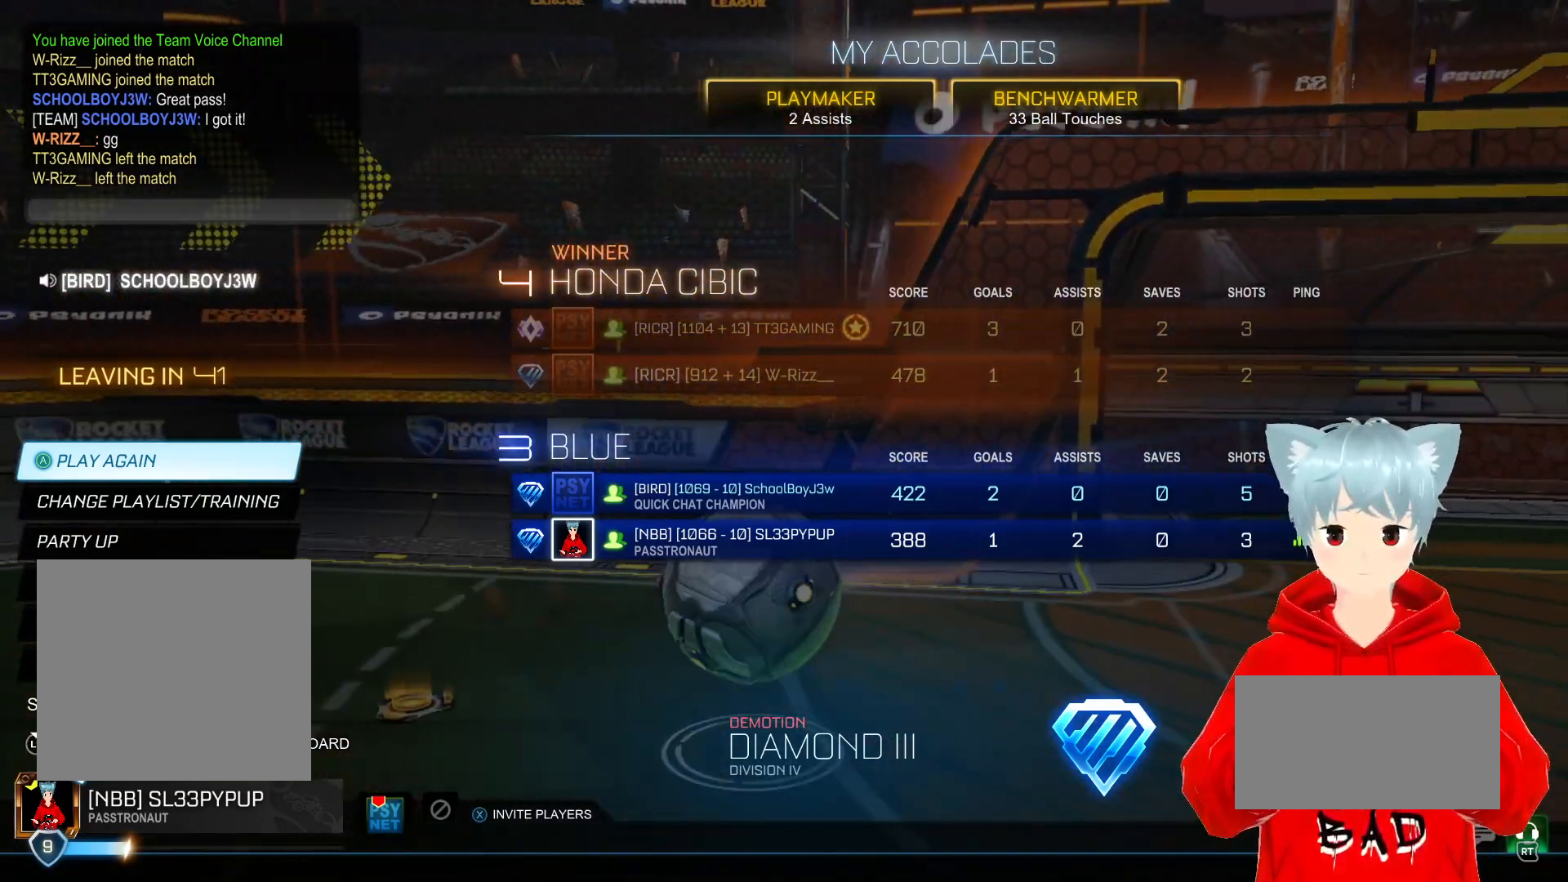
Gameplay with a controller (Xbox layout); each line is a JSON object with the inputs held at the frame after it. "events" lists button and stick changes between this image and that frame as [ms after this image, input, new state], when the widget could be followed in between.
{"buttons": [], "left_stick": "center", "right_stick": "center", "events": [[100, "left_stick", "down"], [267, "left_stick", "center"], [367, "left_stick", "down"], [483, "left_stick", "center"]]}
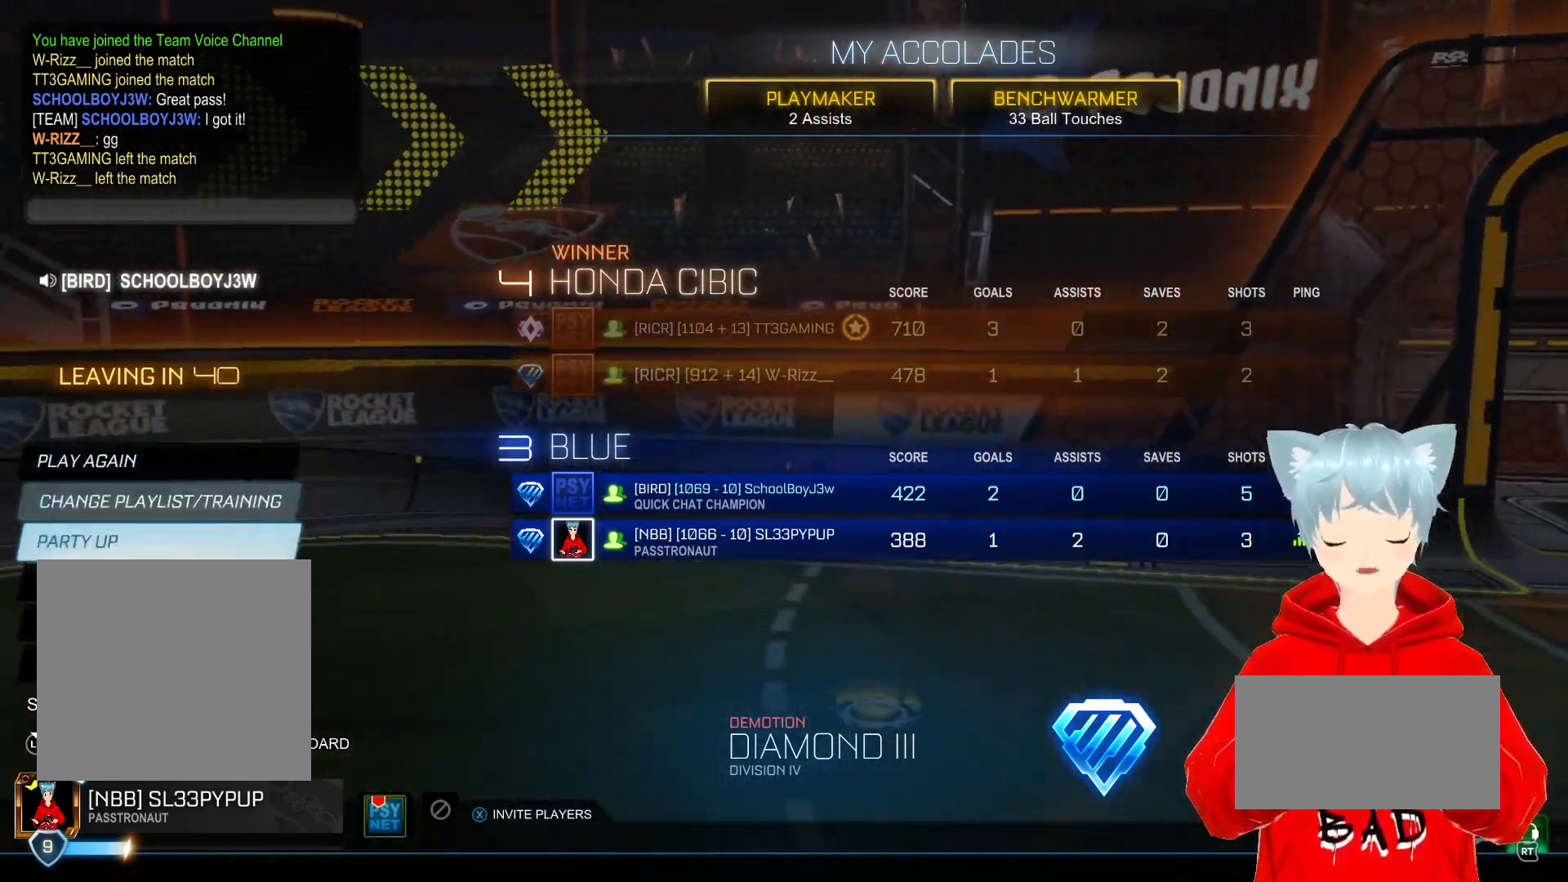
{"buttons": [], "left_stick": "up", "right_stick": "center", "events": [[83, "left_stick", "down"], [200, "left_stick", "center"], [433, "left_stick", "up"]]}
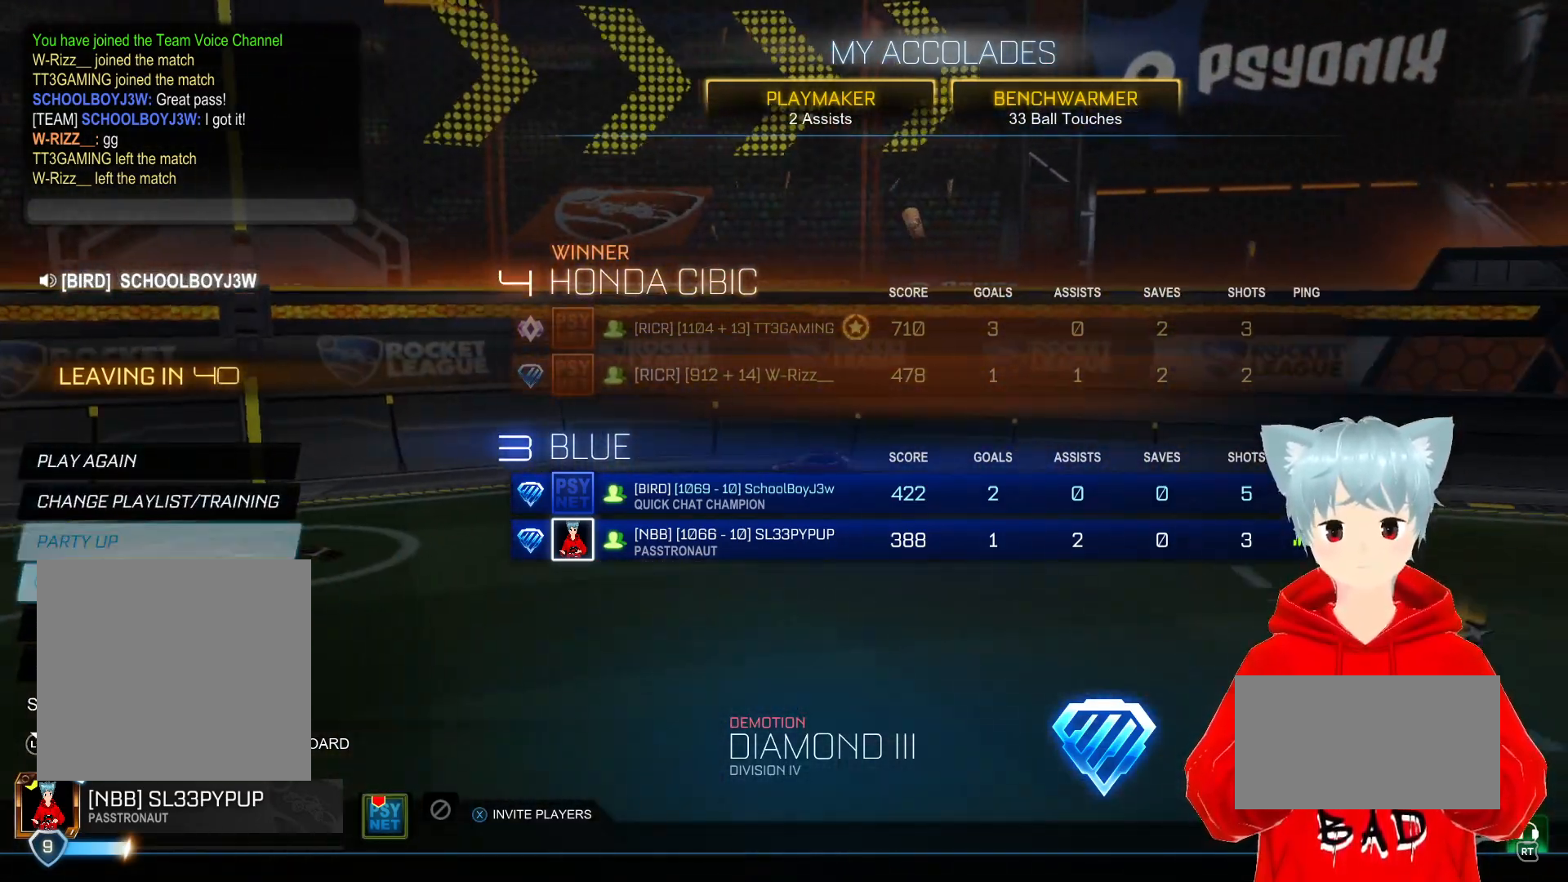
{"buttons": [], "left_stick": "center", "right_stick": "center", "events": [[417, "left_stick", "center"]]}
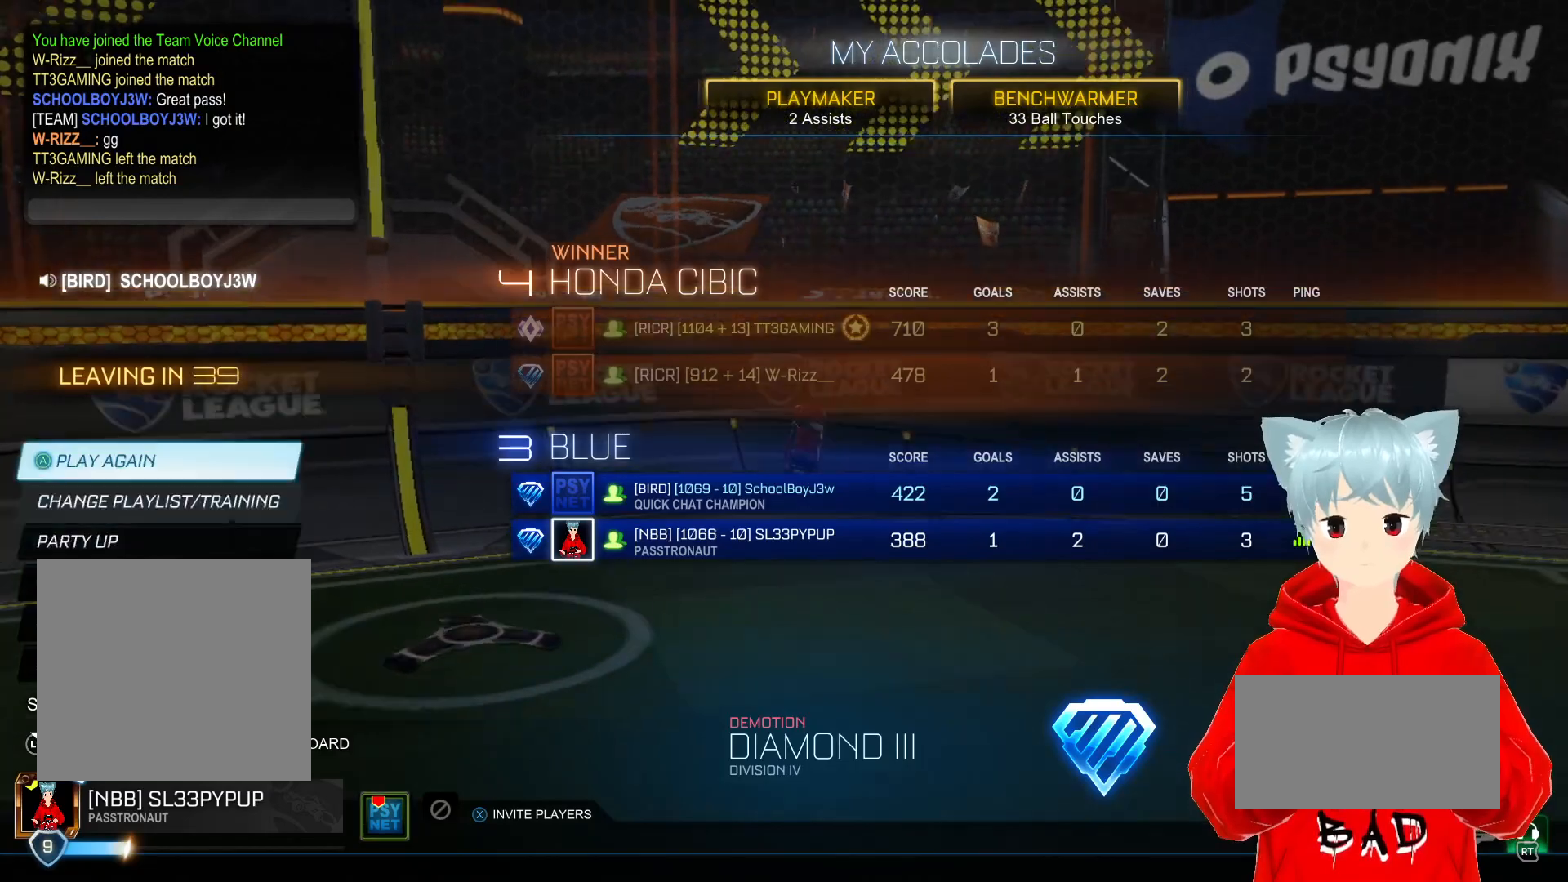
{"buttons": [], "left_stick": "down", "right_stick": "center", "events": [[200, "left_stick", "down"]]}
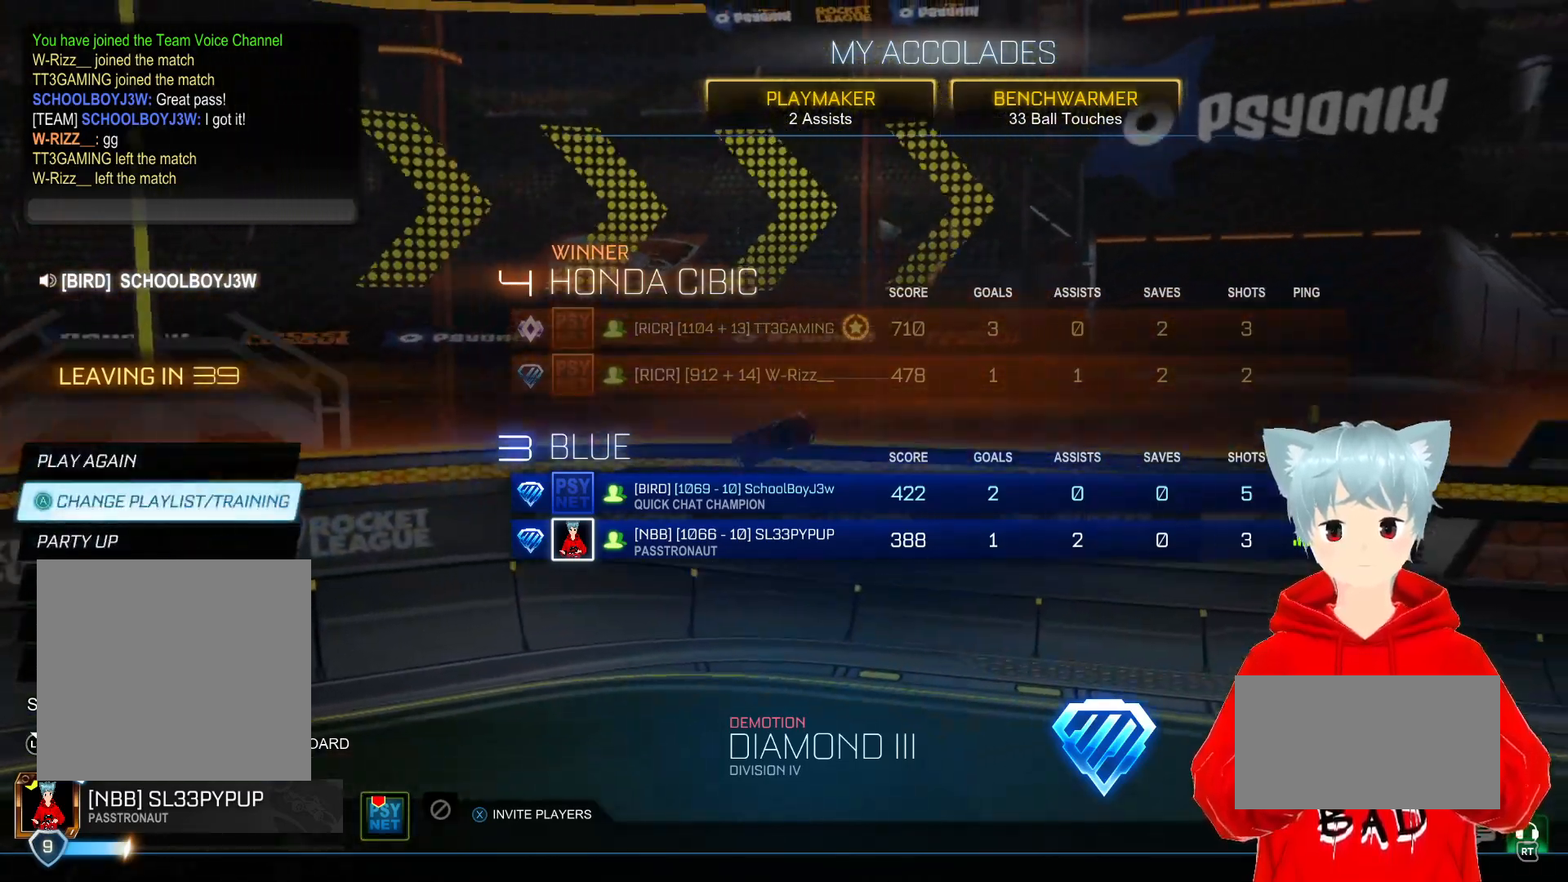
{"buttons": [], "left_stick": "up", "right_stick": "center", "events": [[233, "left_stick", "center"], [500, "left_stick", "up"]]}
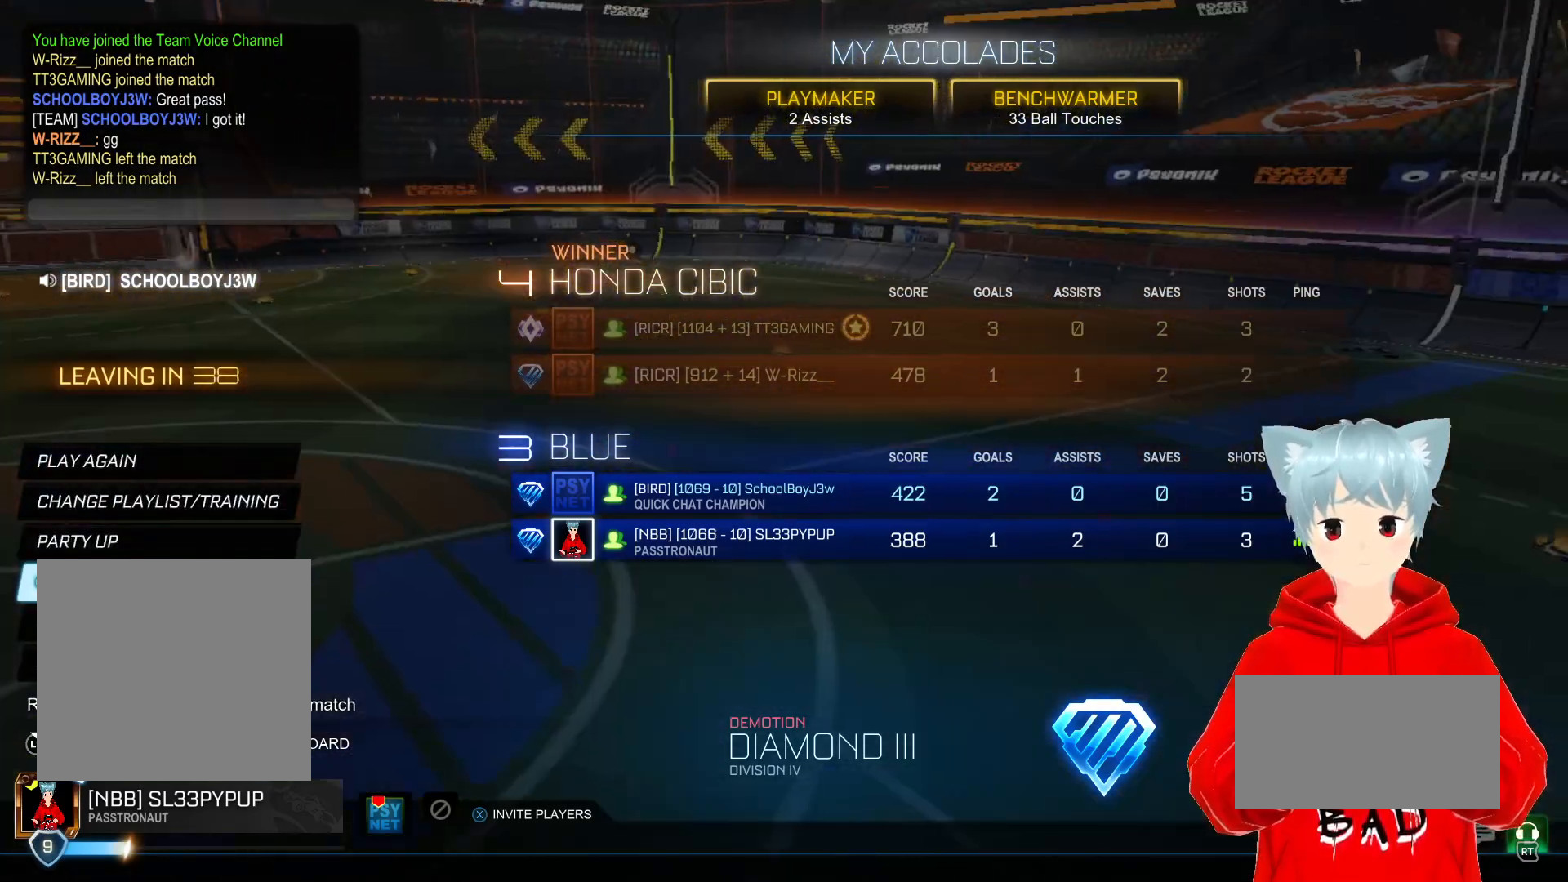
{"buttons": [], "left_stick": "up", "right_stick": "center", "events": []}
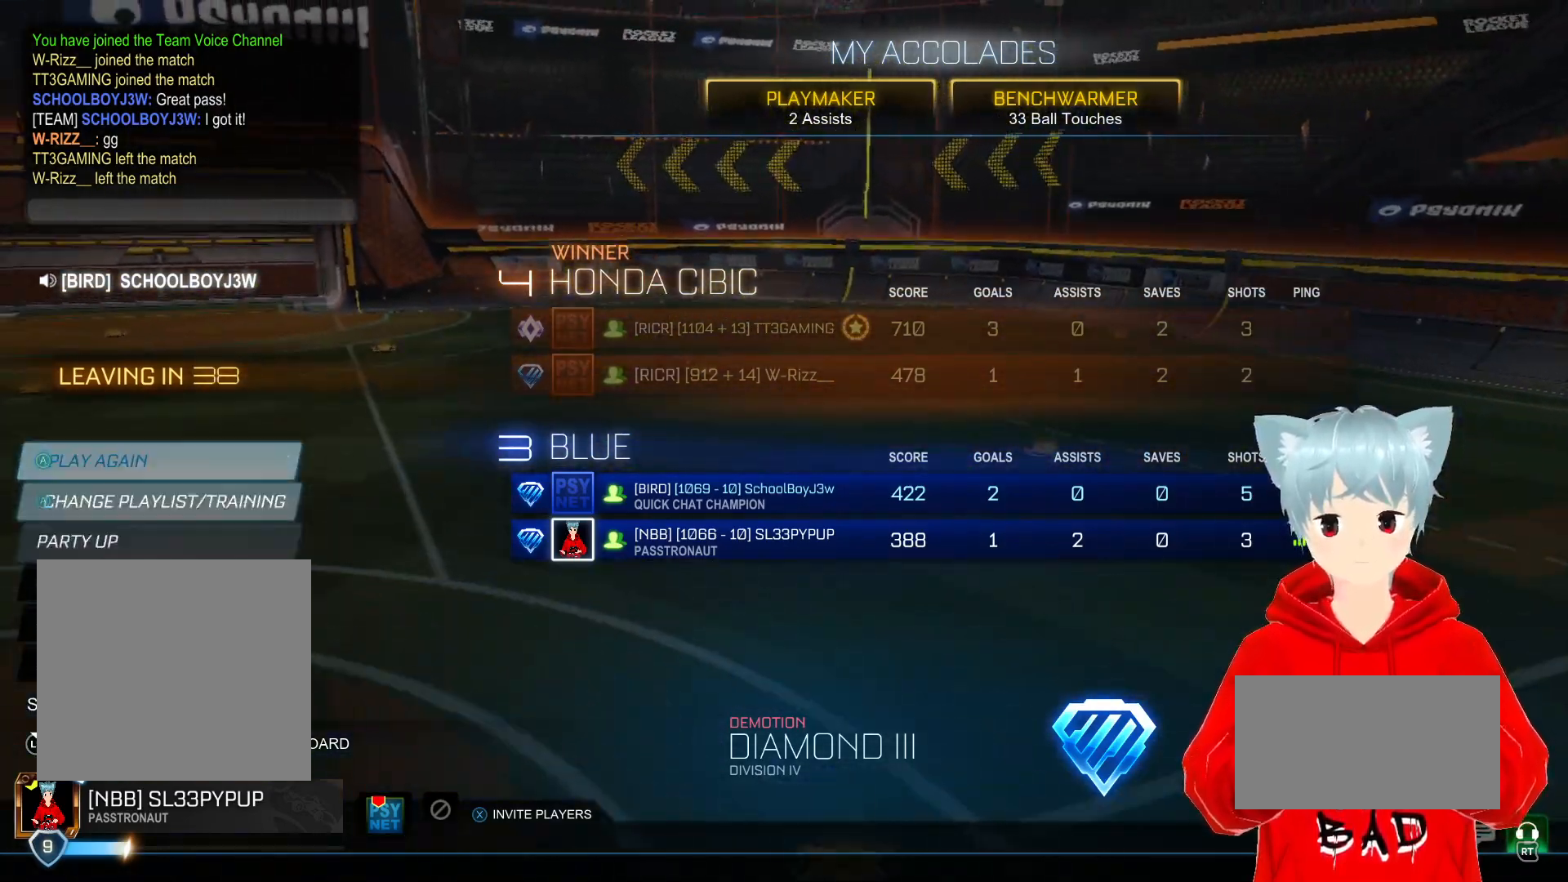
{"buttons": [], "left_stick": "down", "right_stick": "center", "events": [[67, "left_stick", "center"], [367, "left_stick", "down"]]}
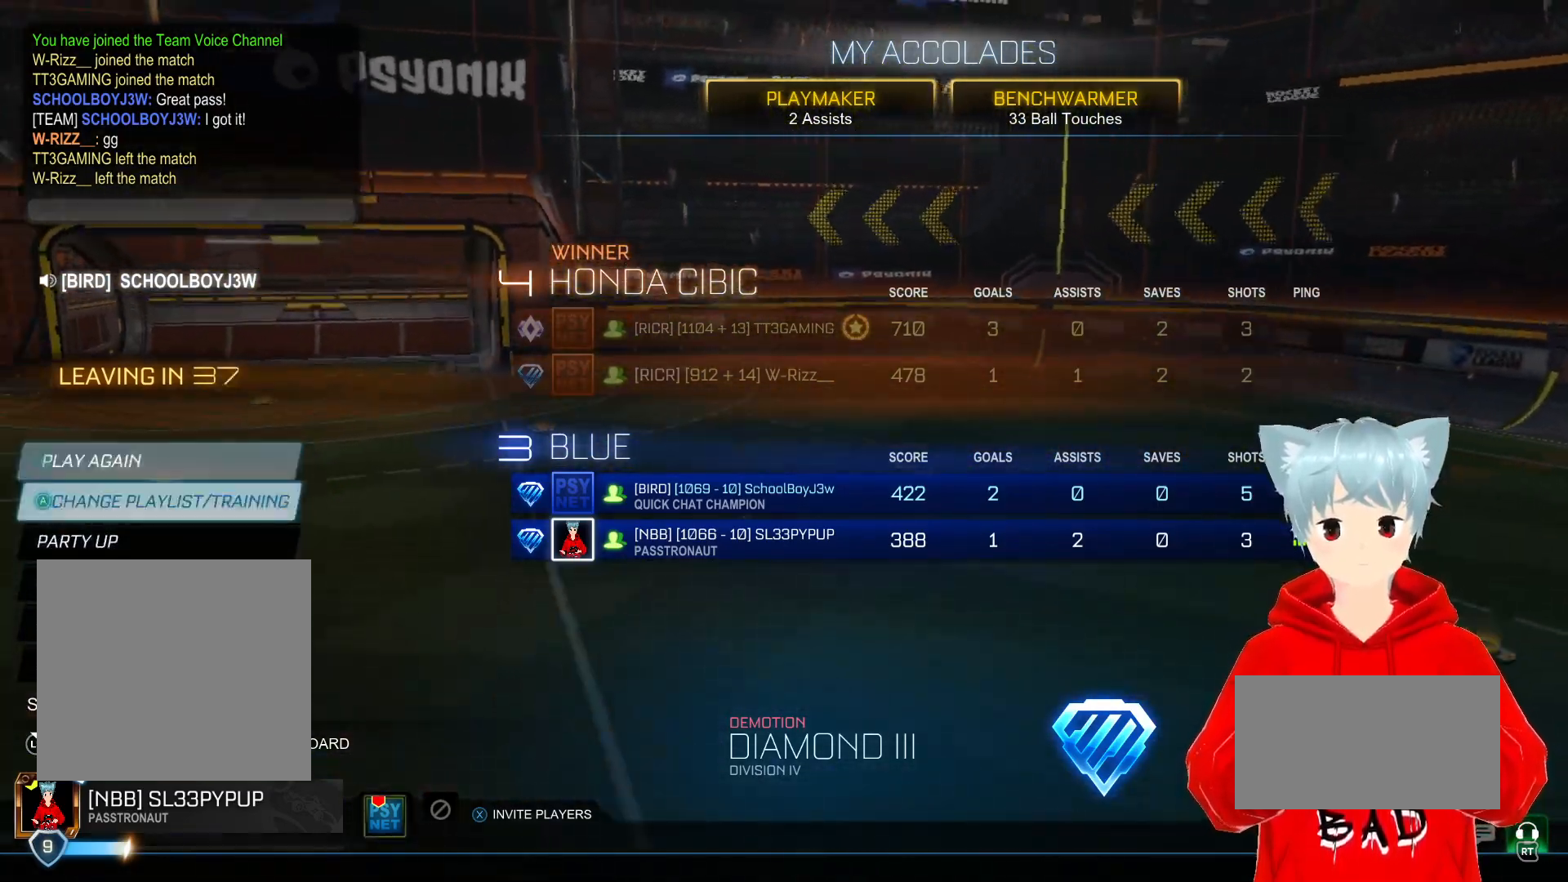
{"buttons": [], "left_stick": "down", "right_stick": "center", "events": []}
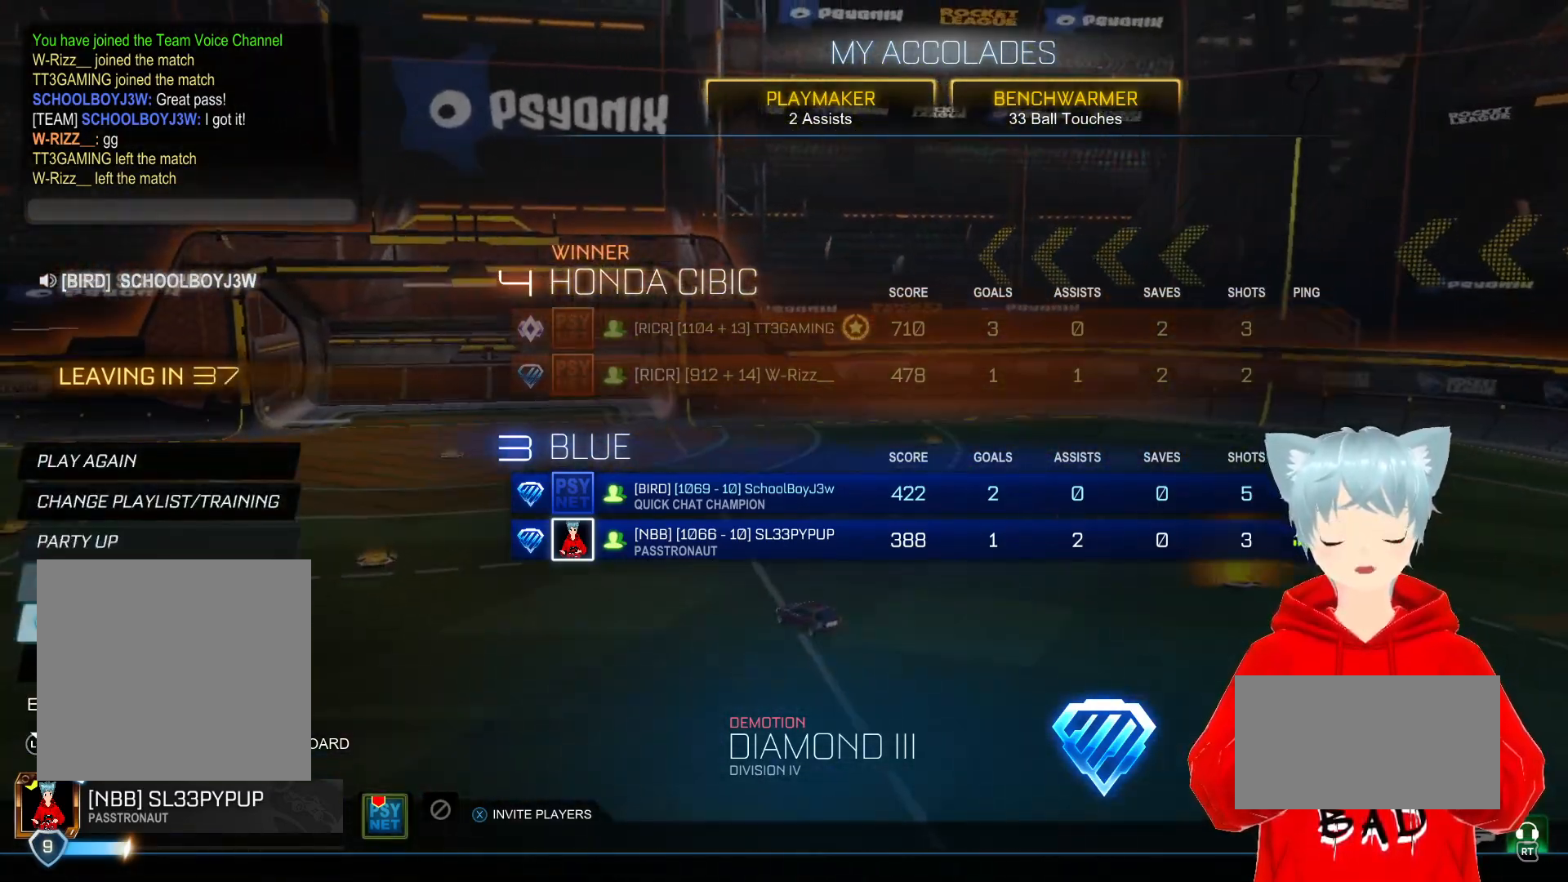
{"buttons": [], "left_stick": "up", "right_stick": "center", "events": [[67, "left_stick", "center"], [383, "left_stick", "up"]]}
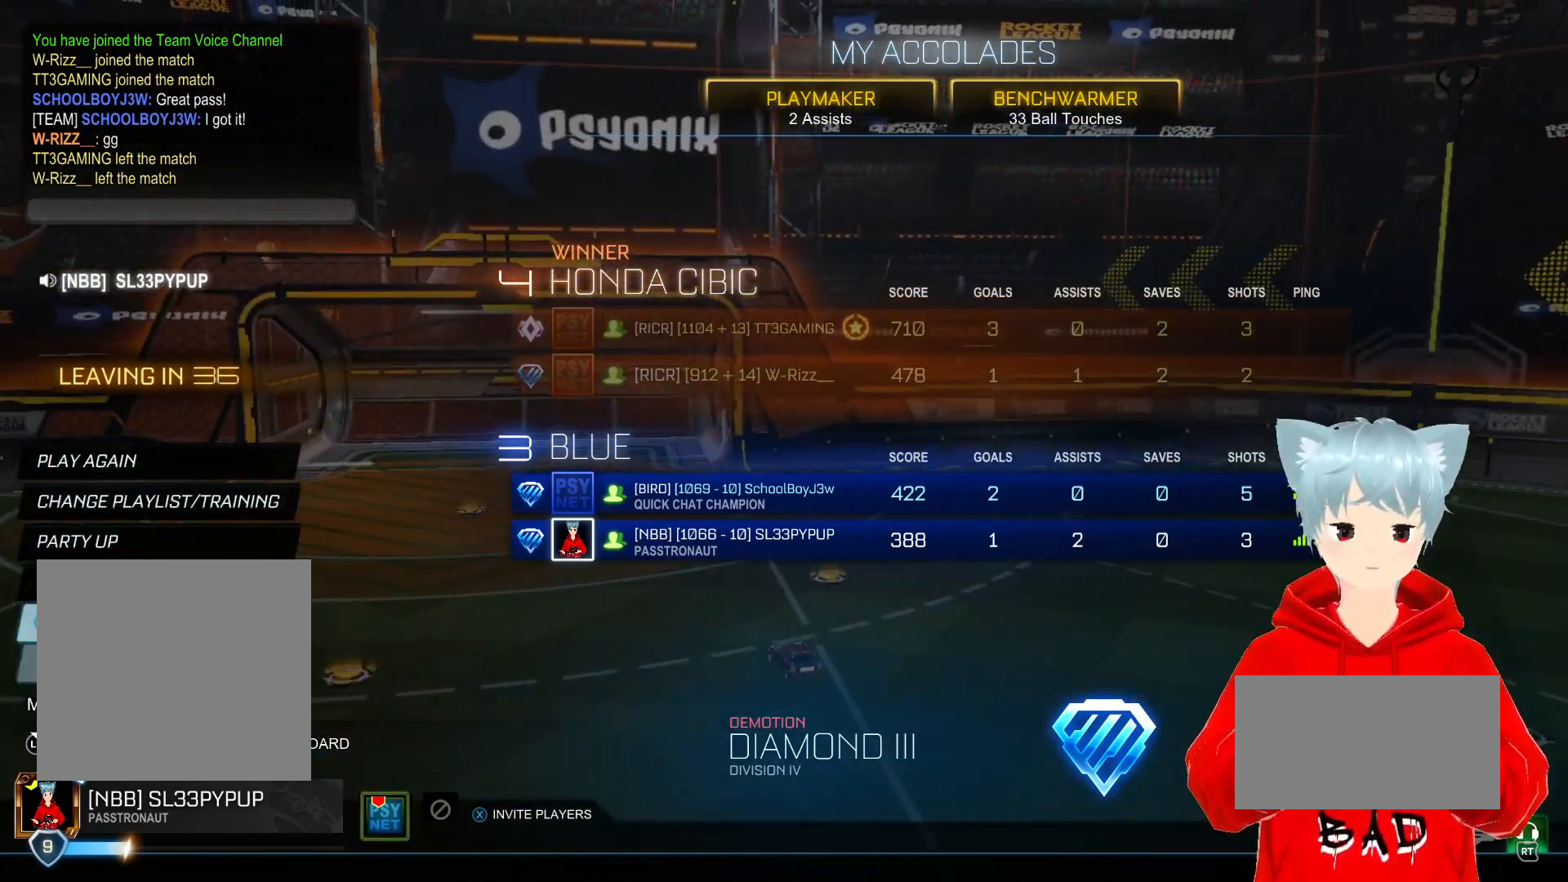
{"buttons": [], "left_stick": "up", "right_stick": "center", "events": []}
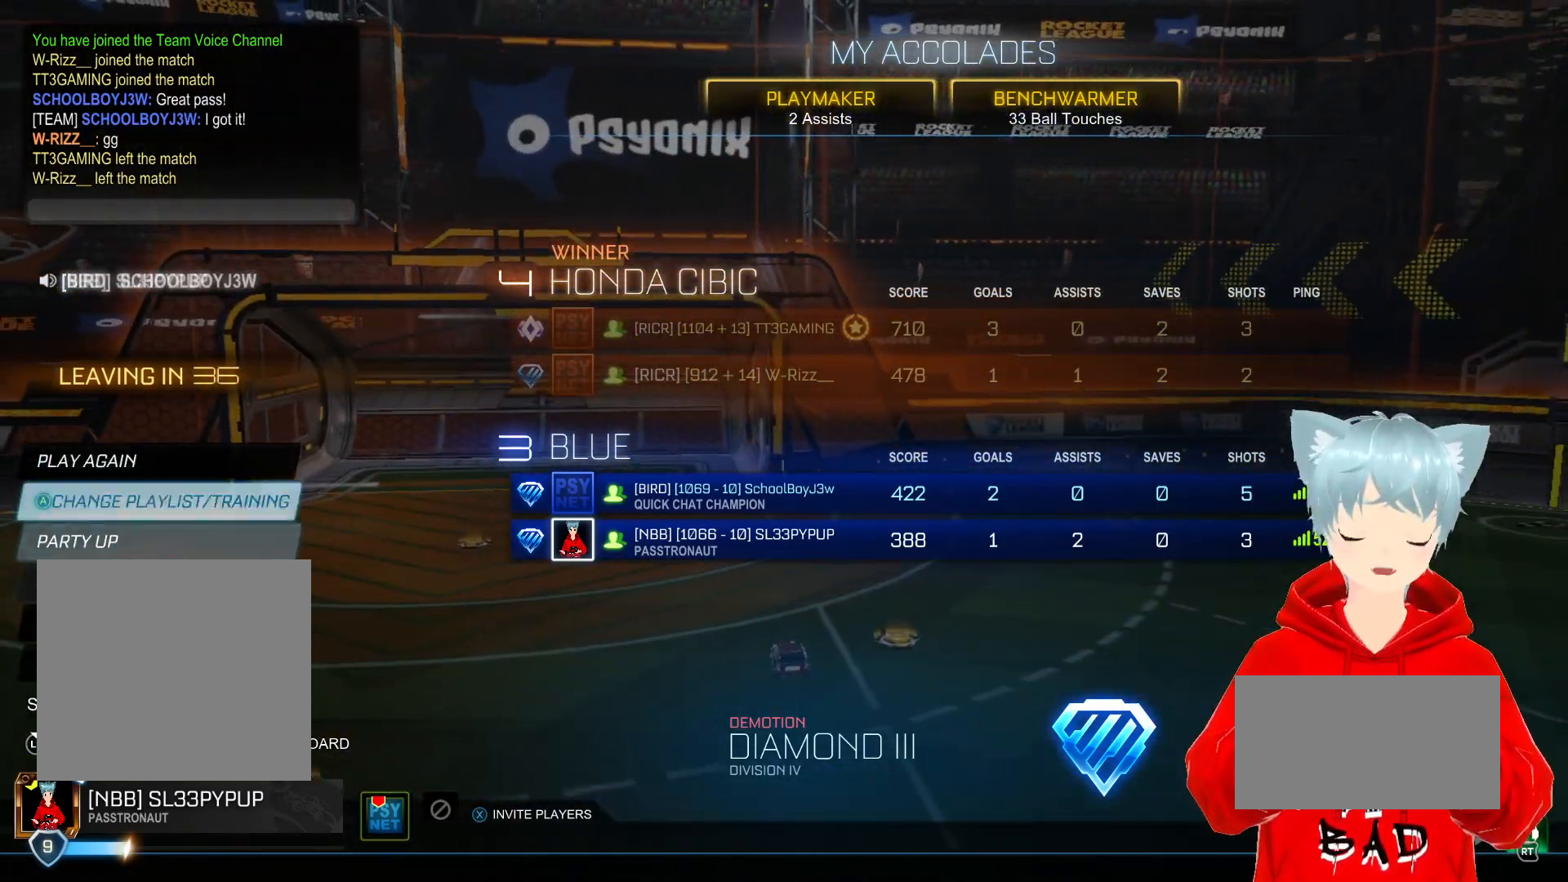
{"buttons": [], "left_stick": "center", "right_stick": "center", "events": [[150, "left_stick", "center"]]}
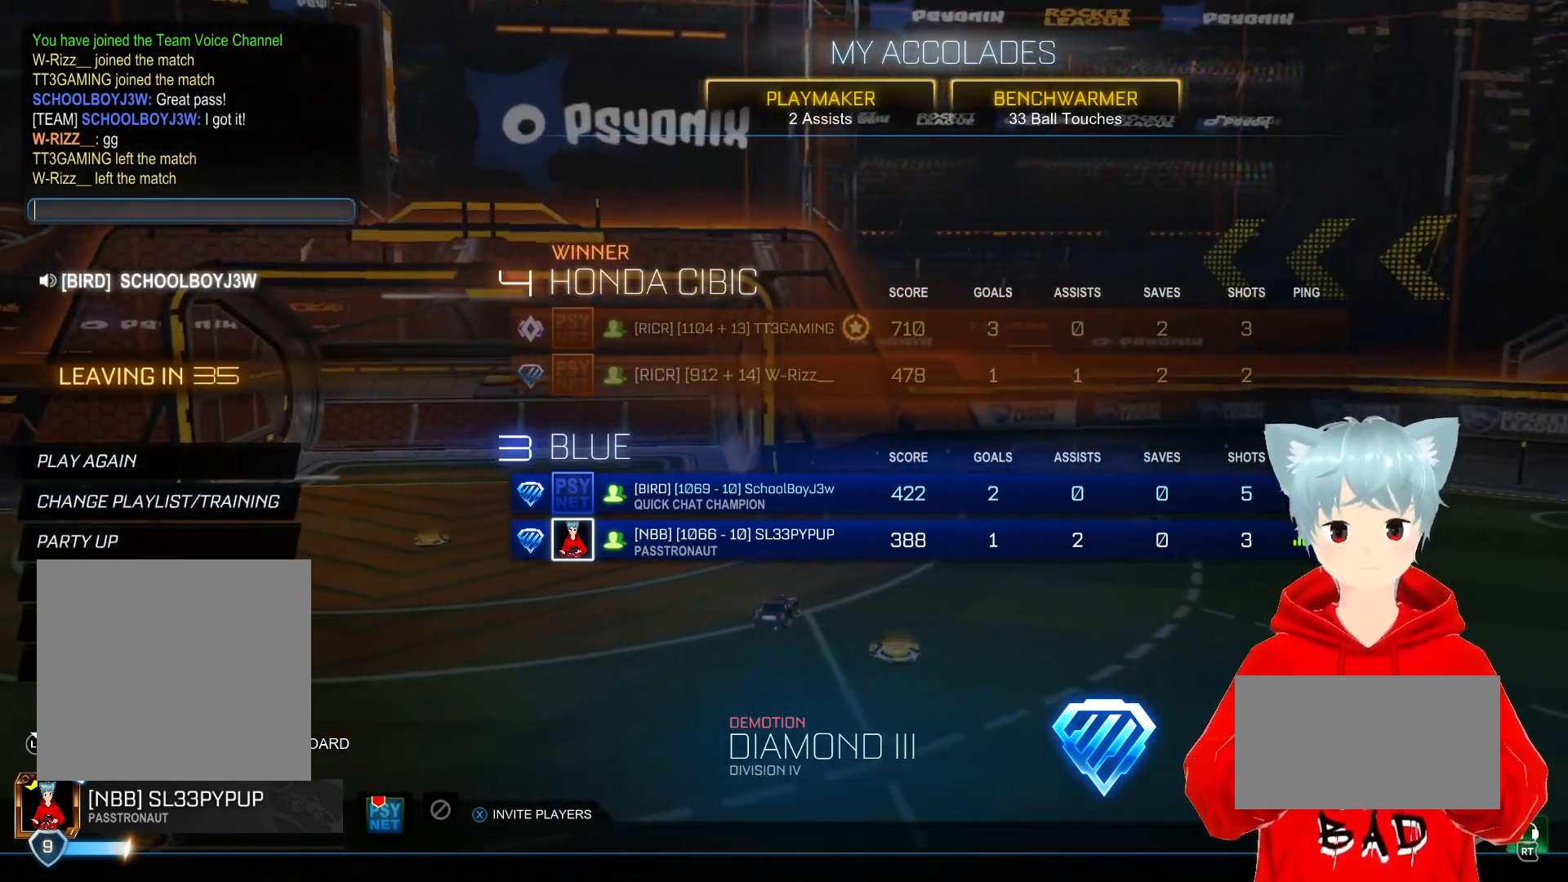
{"buttons": [], "left_stick": "center", "right_stick": "center", "events": []}
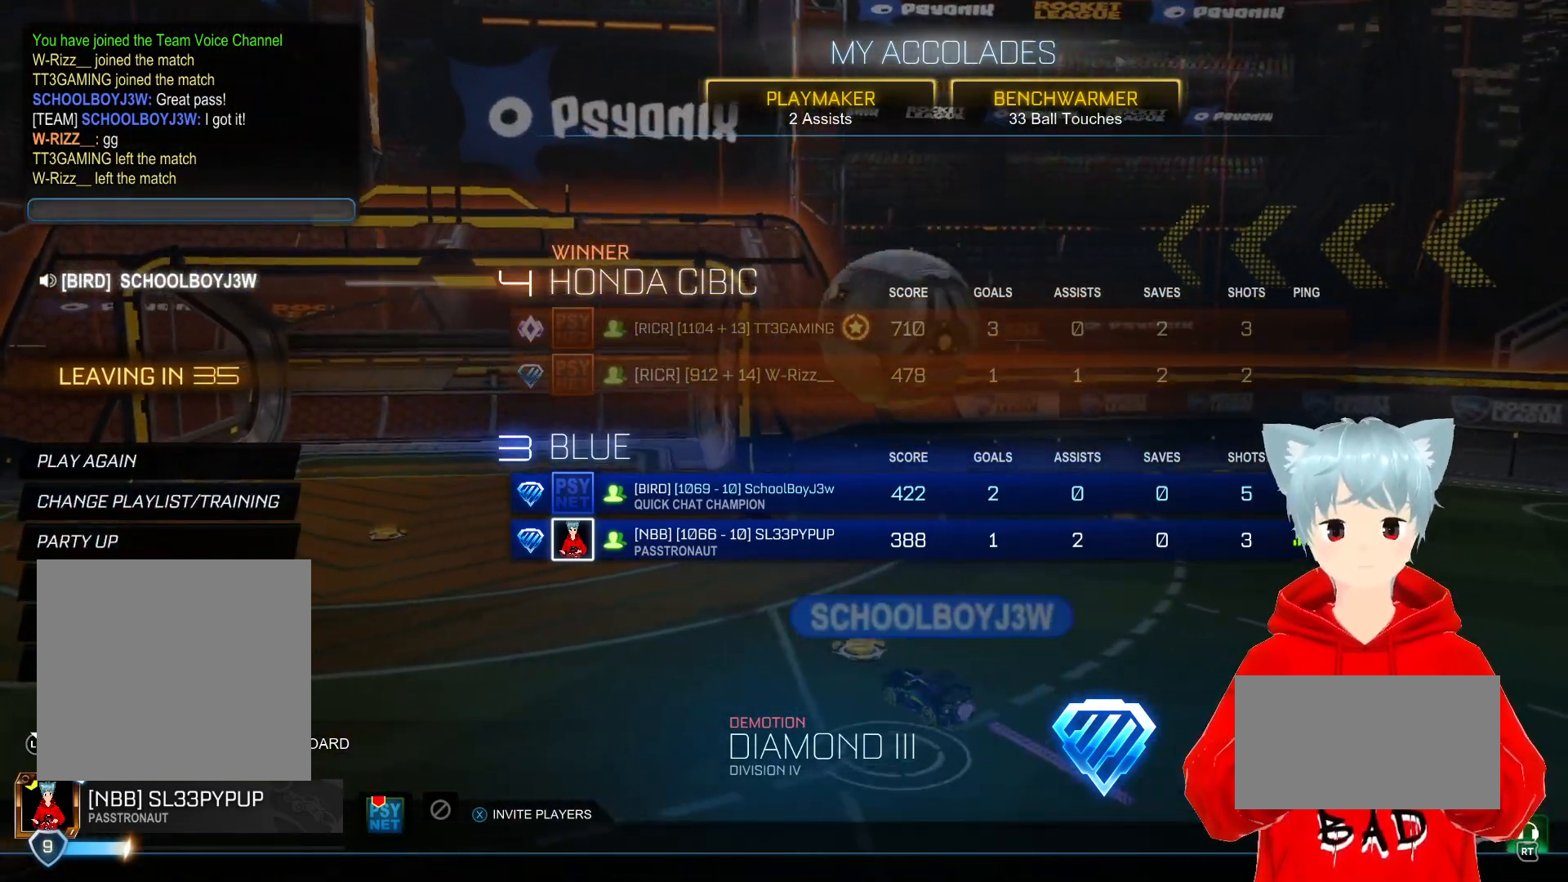
{"buttons": [], "left_stick": "center", "right_stick": "center", "events": [[300, "left_stick", "down"], [450, "left_stick", "center"]]}